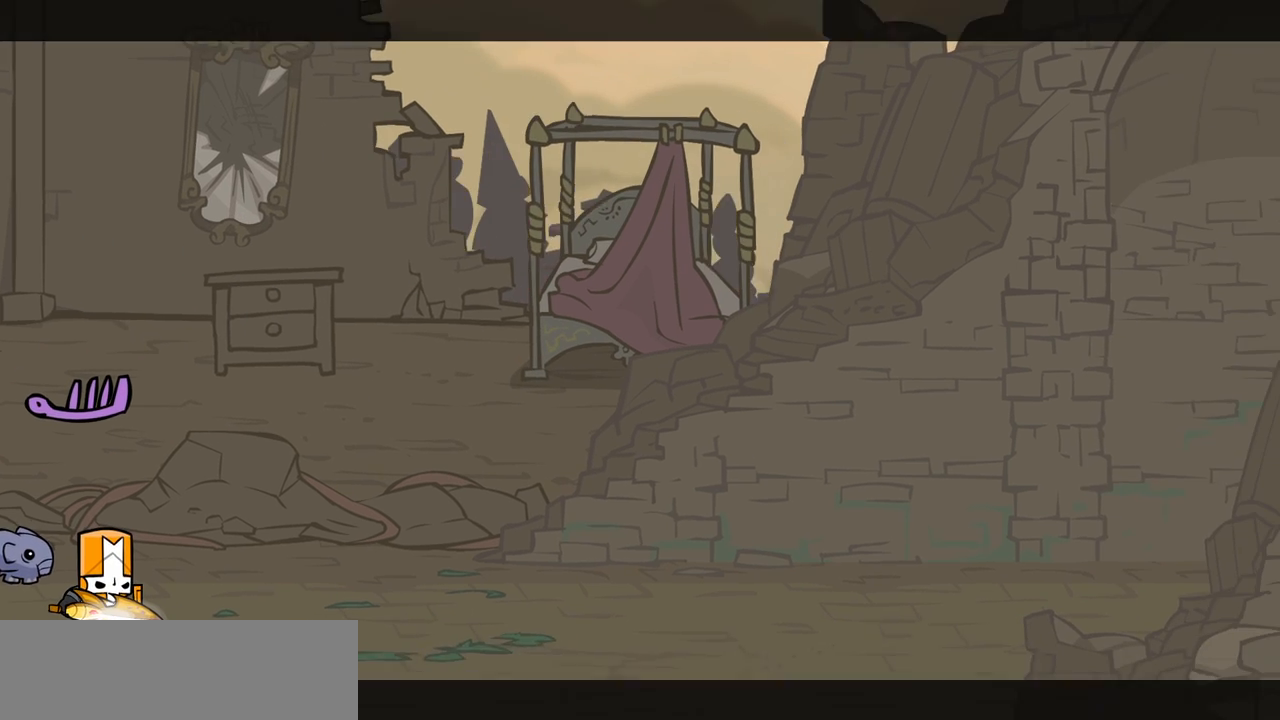
Gameplay with keyboard; each line is a JSON object with the keys held at the frame after it. "events" lists presses ("down") and releases ("up") of "block", "down", "heavy", "item", "iteml", "itemr", "jump", "left", "light", "magic", "right" and "up" between this image and that frame as [ms after this image, input, new state], when the widget could be followed in between. No other keys are recorded. Mouse input is not recorded. Key names are as the overlay labels them; some are game actions (e.g. jump) rather than physical keys.
{"keys": ["right"], "events": []}
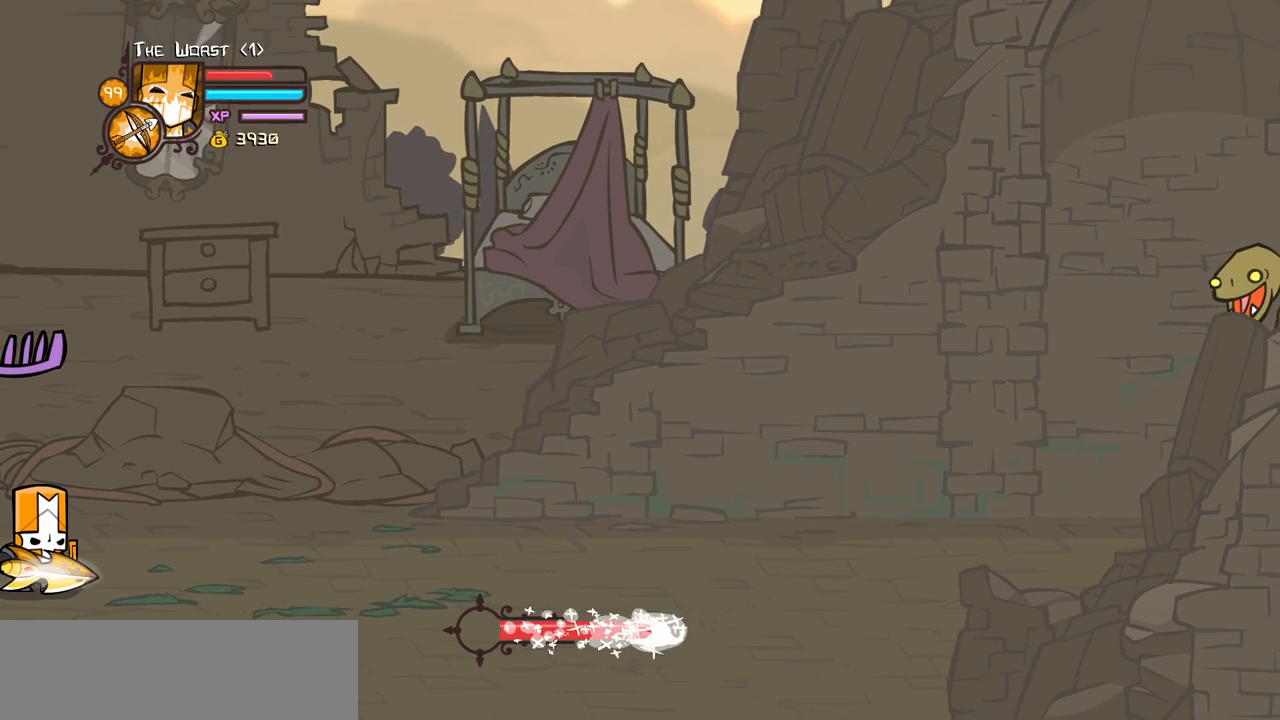
{"keys": ["right"], "events": []}
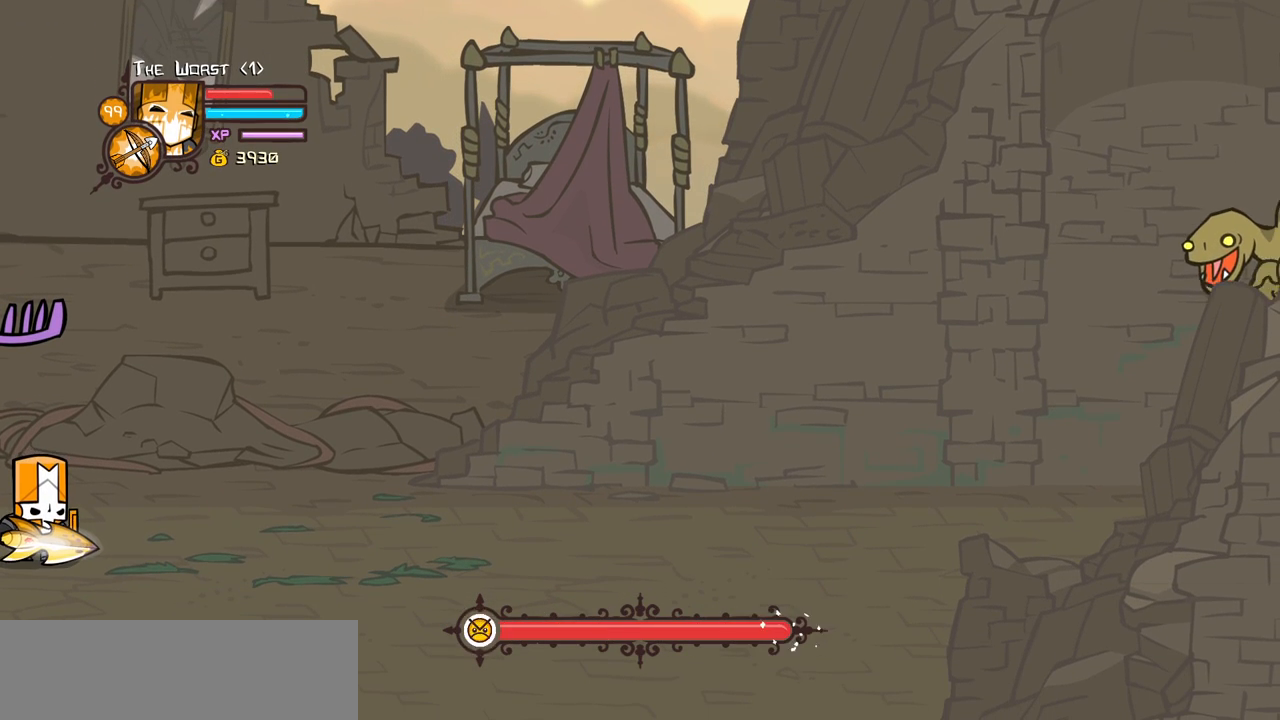
{"keys": ["right"], "events": []}
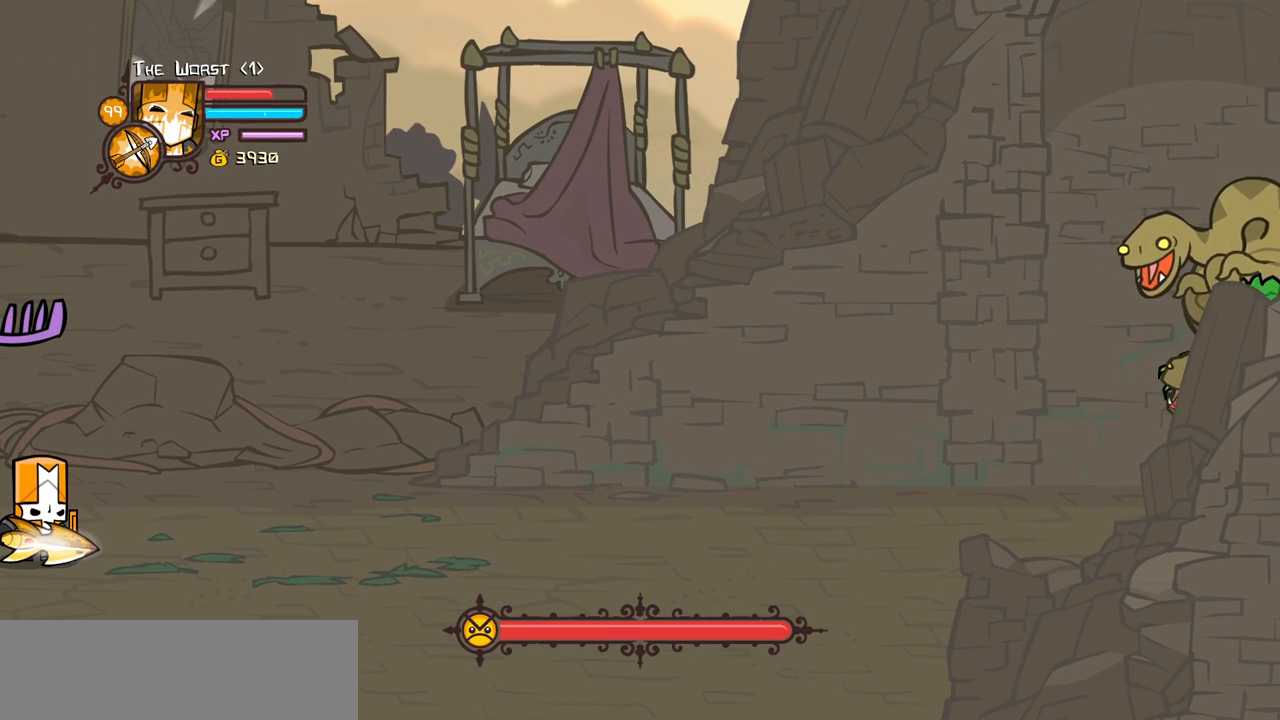
{"keys": ["right"], "events": []}
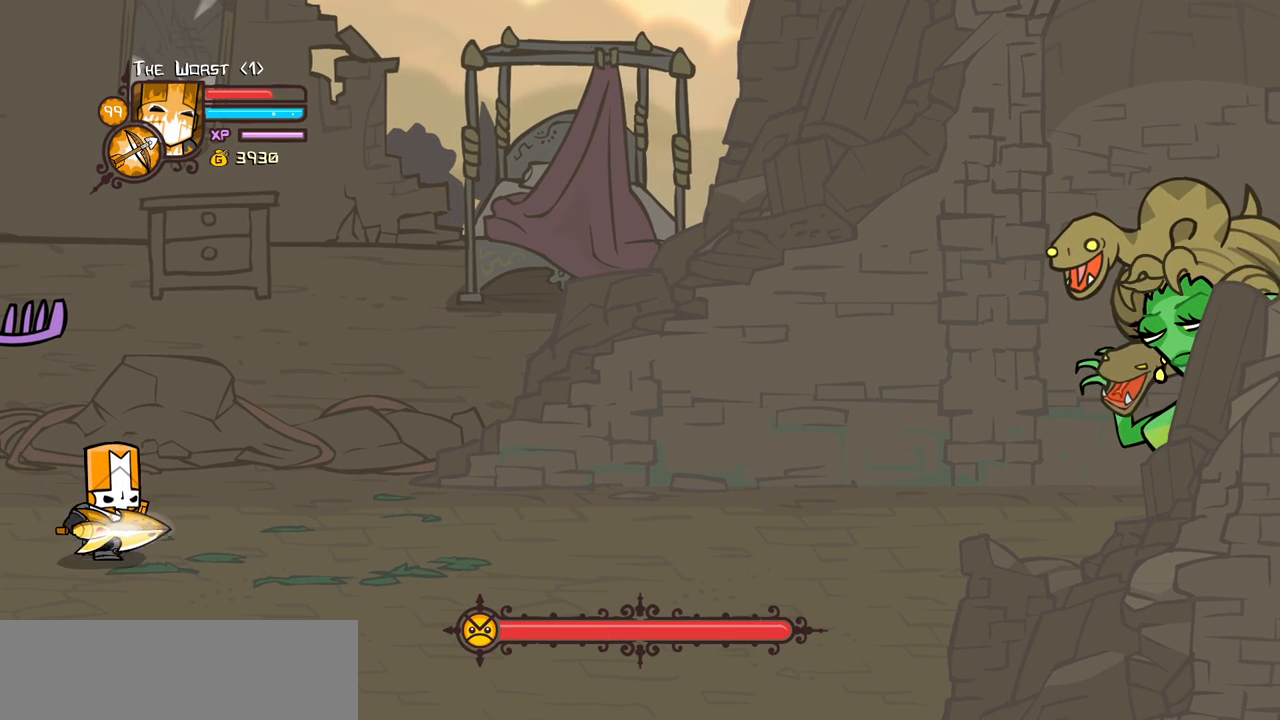
{"keys": ["right"], "events": []}
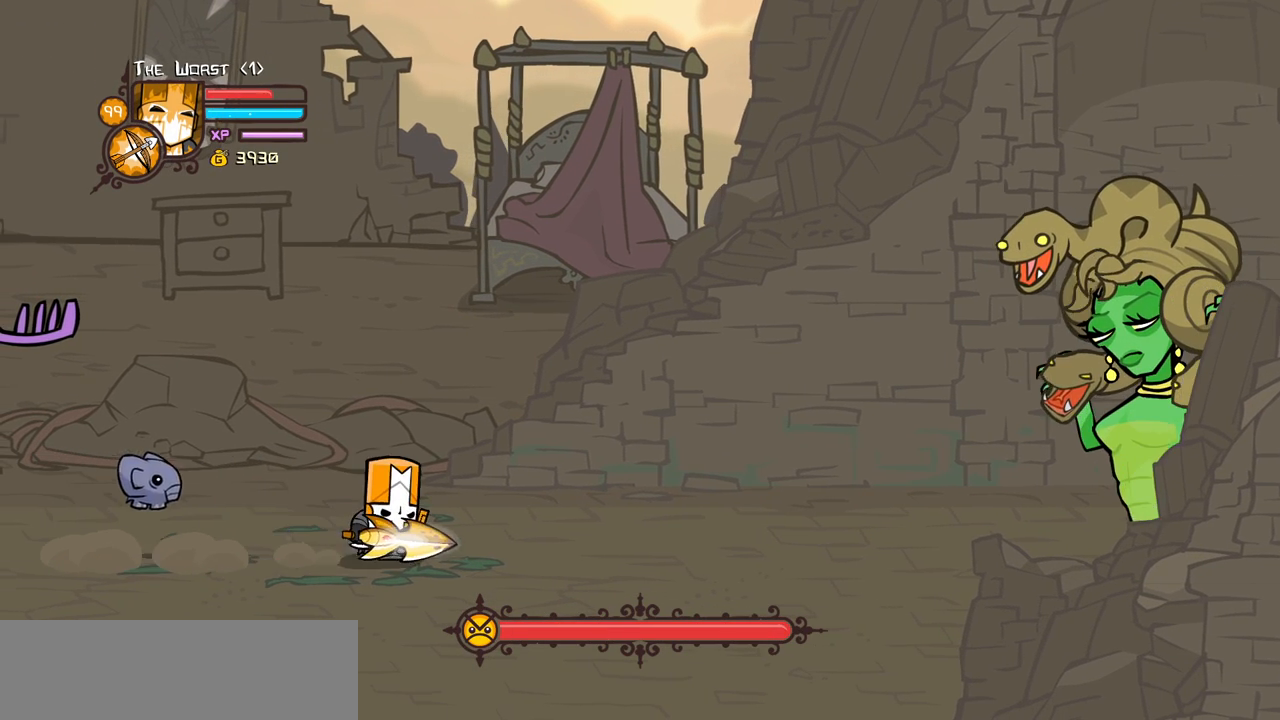
{"keys": ["right"], "events": []}
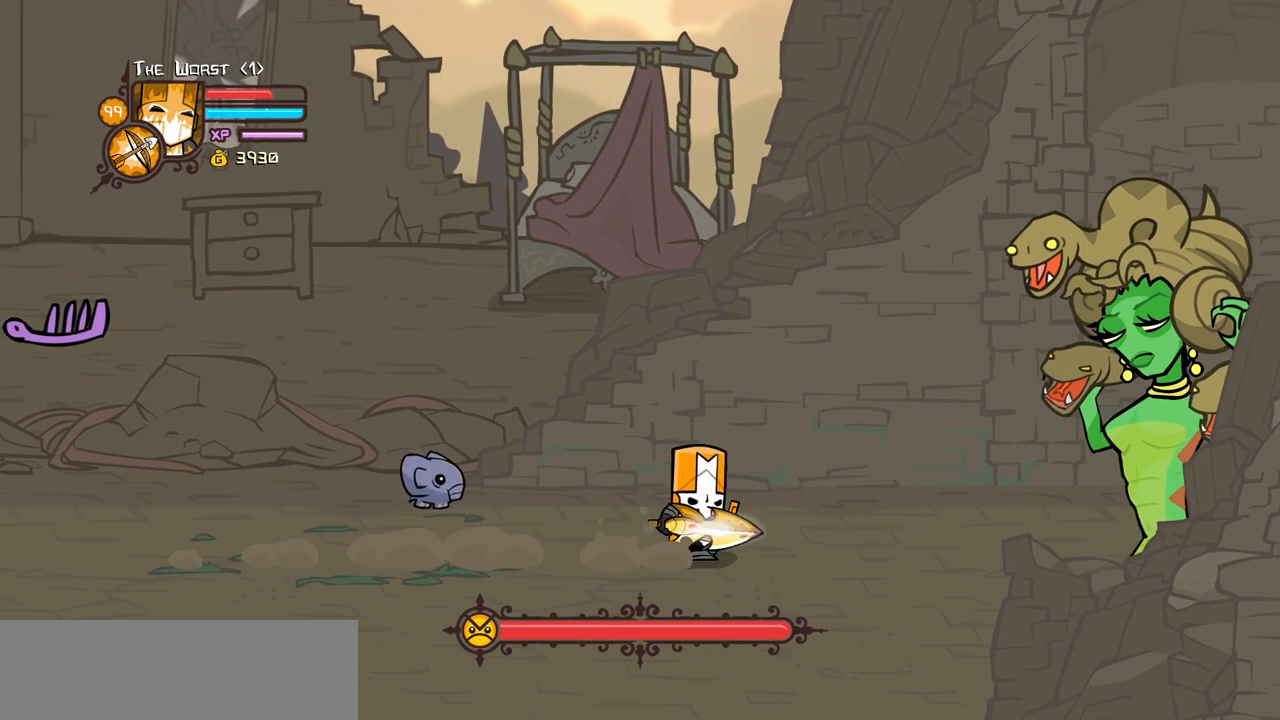
{"keys": ["right"], "events": []}
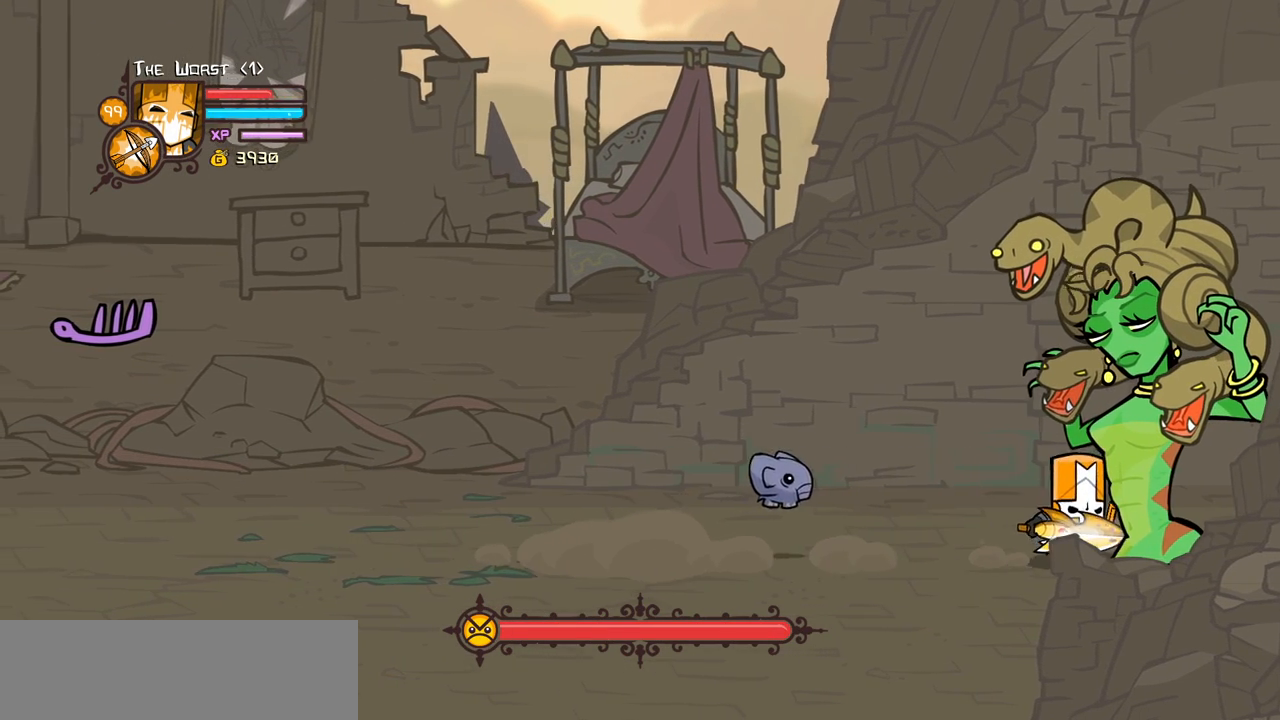
{"keys": ["block", "left", "light"], "events": [[34, "down", "down"], [134, "block", "down"], [217, "left", "down"], [267, "light", "down"], [317, "right", "up"], [467, "down", "up"], [467, "light", "up"], [500, "light", "down"]]}
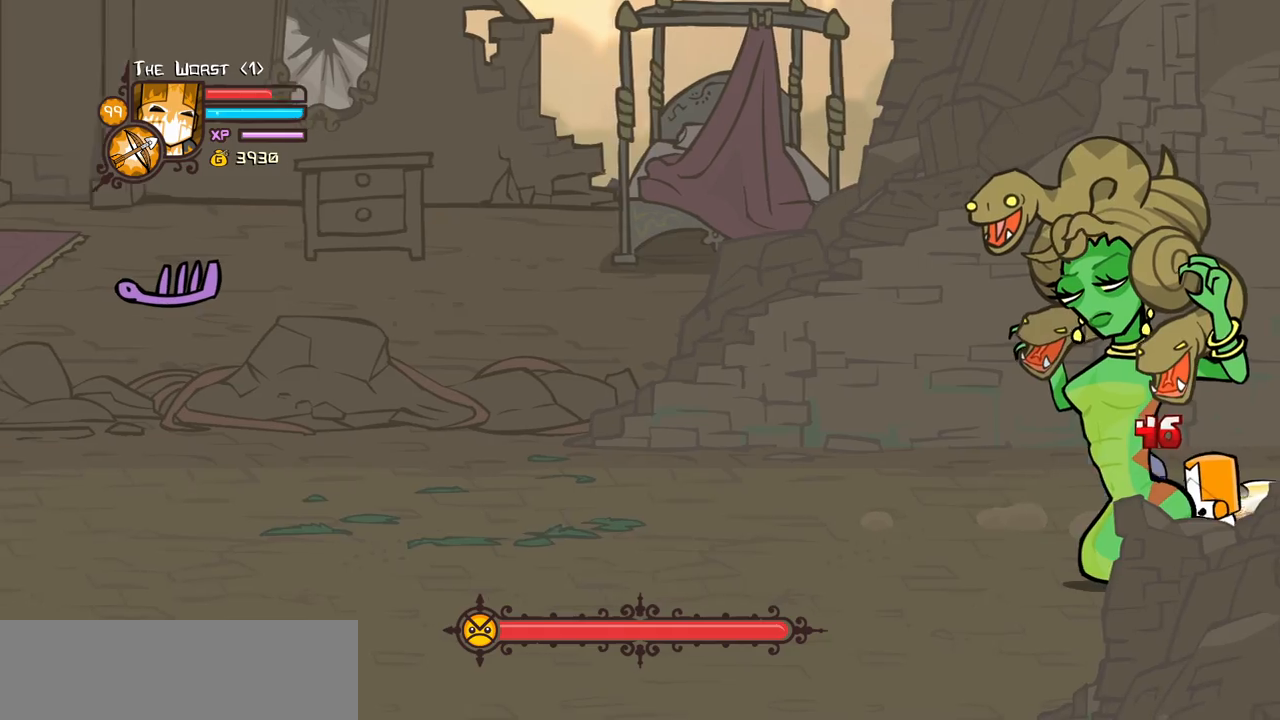
{"keys": ["heavy", "light"], "events": [[200, "light", "up"], [234, "light", "down"], [284, "block", "up"], [334, "left", "up"], [434, "heavy", "down"]]}
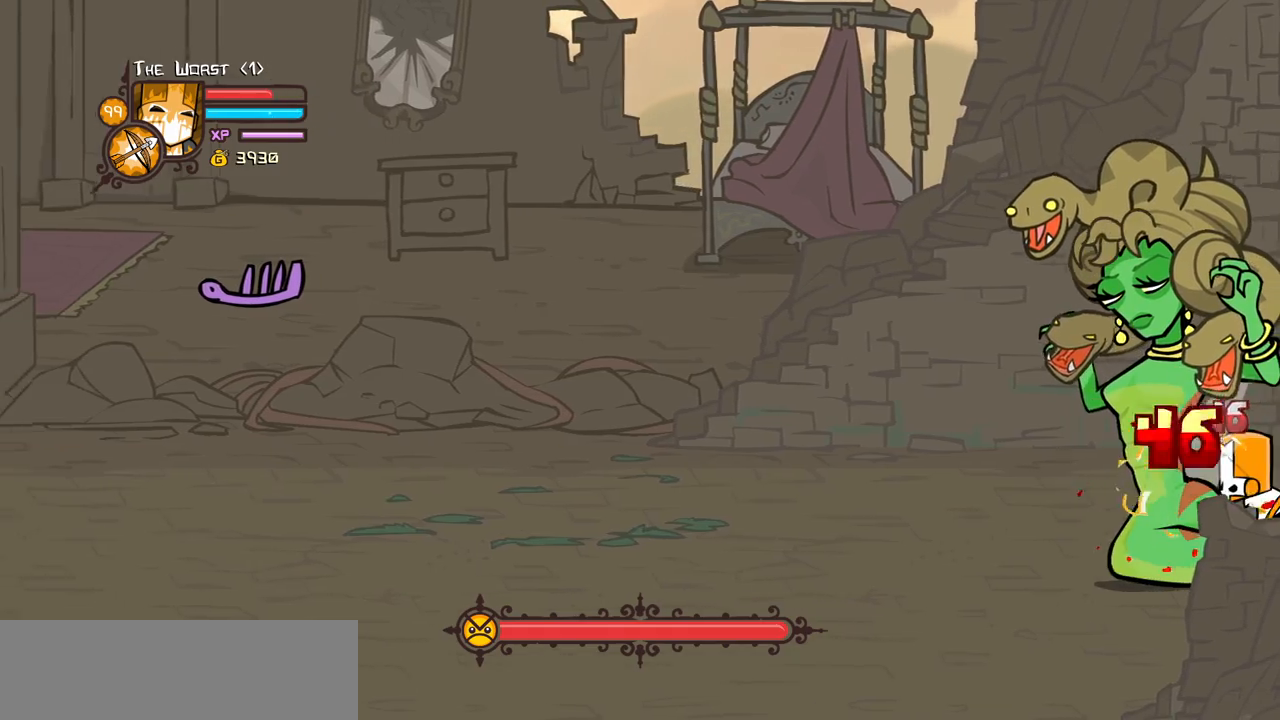
{"keys": ["heavy"], "events": [[17, "light", "up"], [450, "heavy", "up"], [500, "heavy", "down"]]}
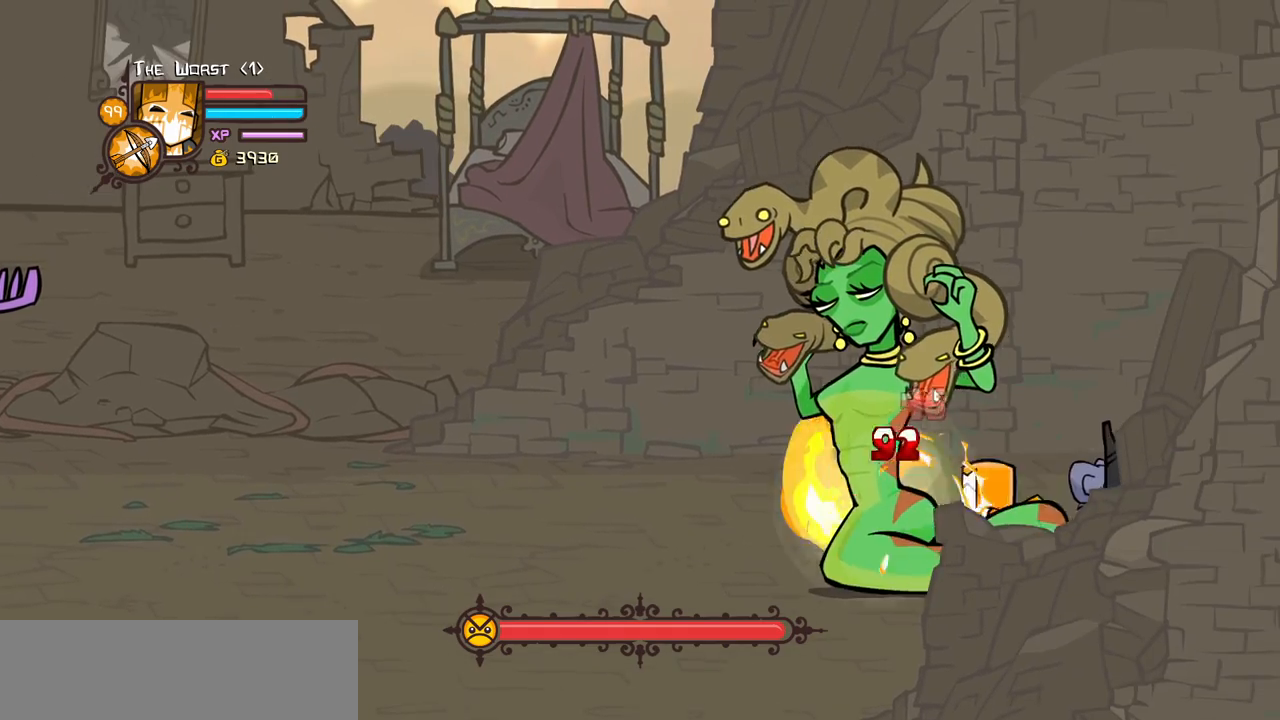
{"keys": ["light"], "events": [[134, "heavy", "up"], [184, "heavy", "down"], [417, "light", "down"], [467, "heavy", "up"]]}
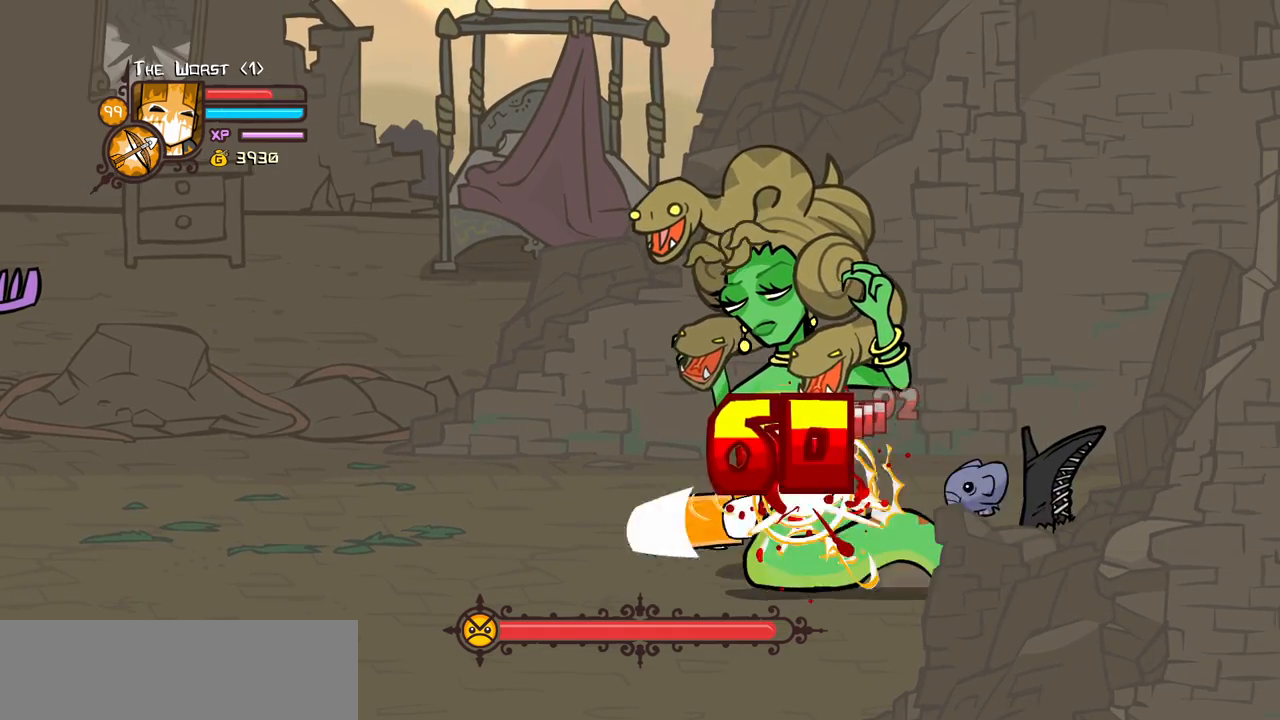
{"keys": ["right", "up"], "events": [[100, "right", "down"], [284, "light", "up"], [384, "up", "down"]]}
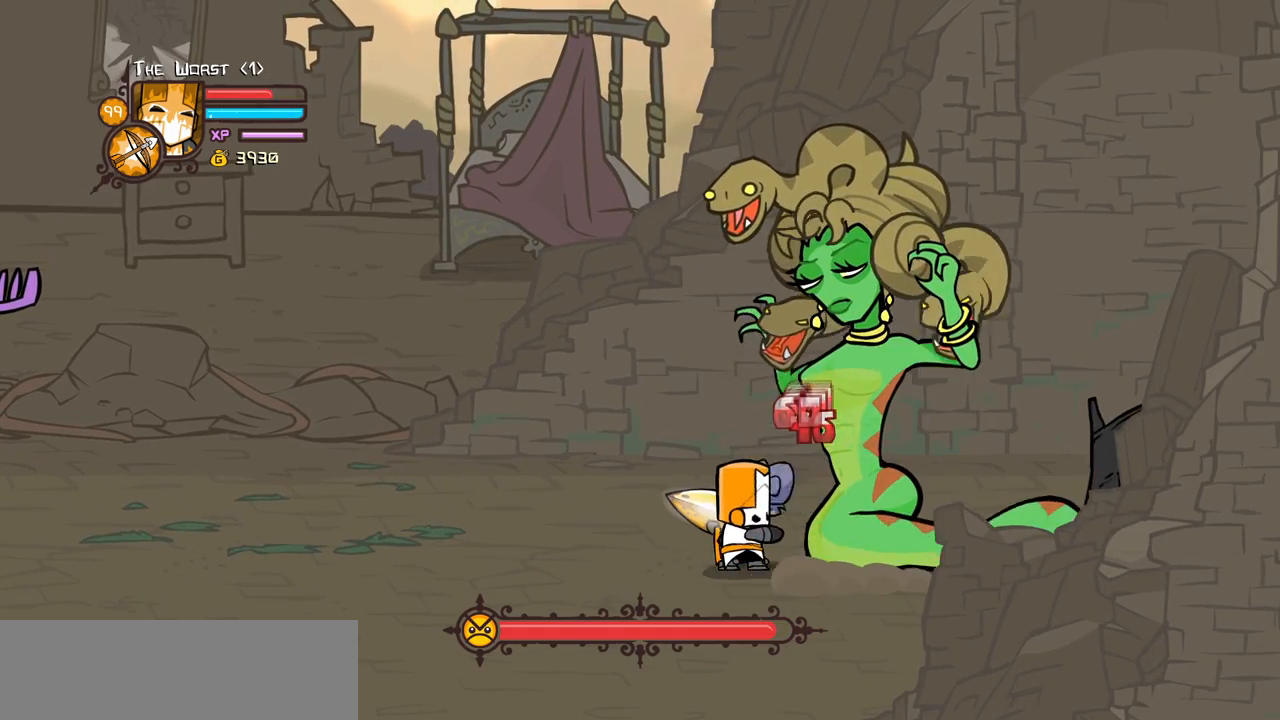
{"keys": ["block", "right", "up"], "events": [[300, "block", "down"]]}
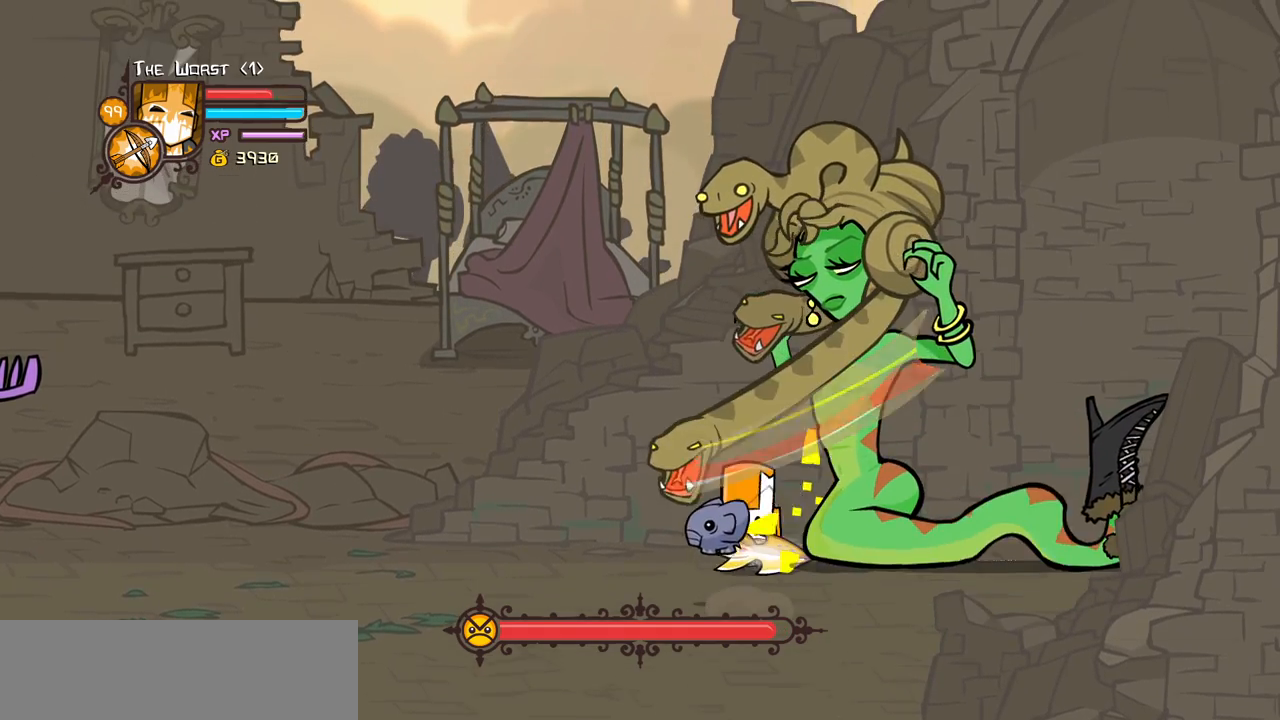
{"keys": ["down", "right"], "events": [[134, "up", "up"], [184, "block", "up"], [234, "down", "down"]]}
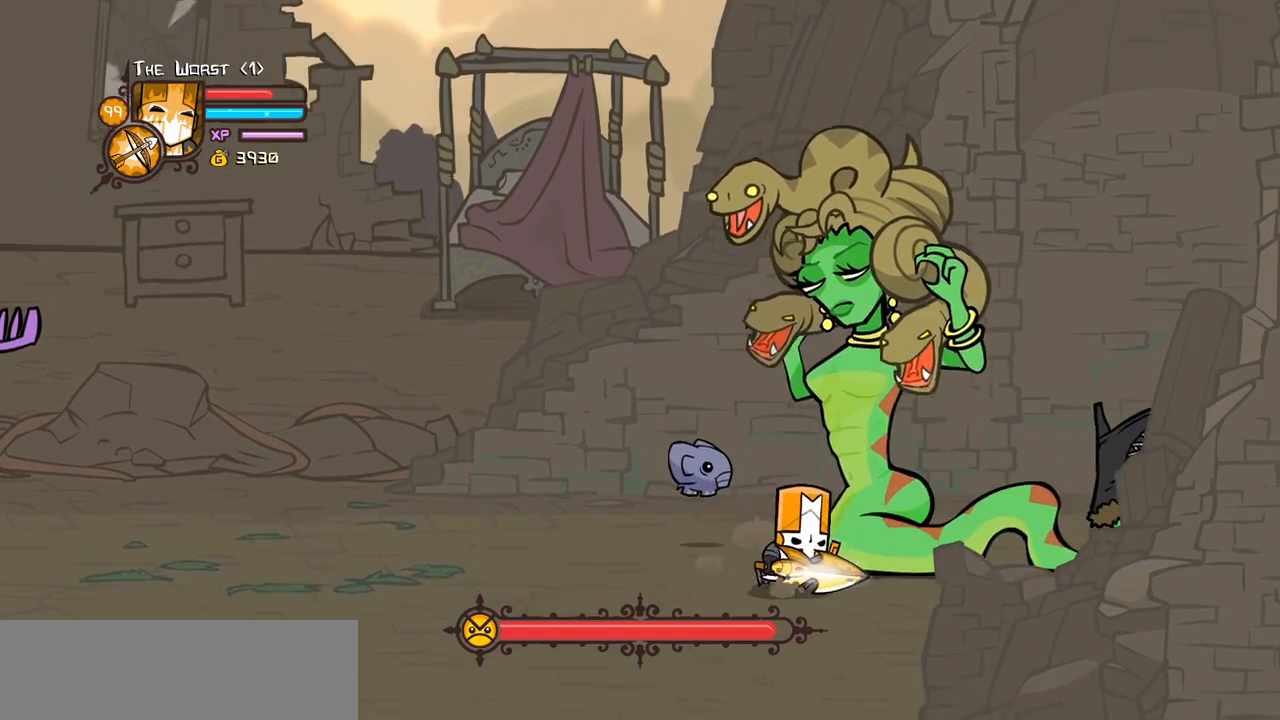
{"keys": ["right", "up"], "events": [[250, "down", "up"], [284, "up", "down"]]}
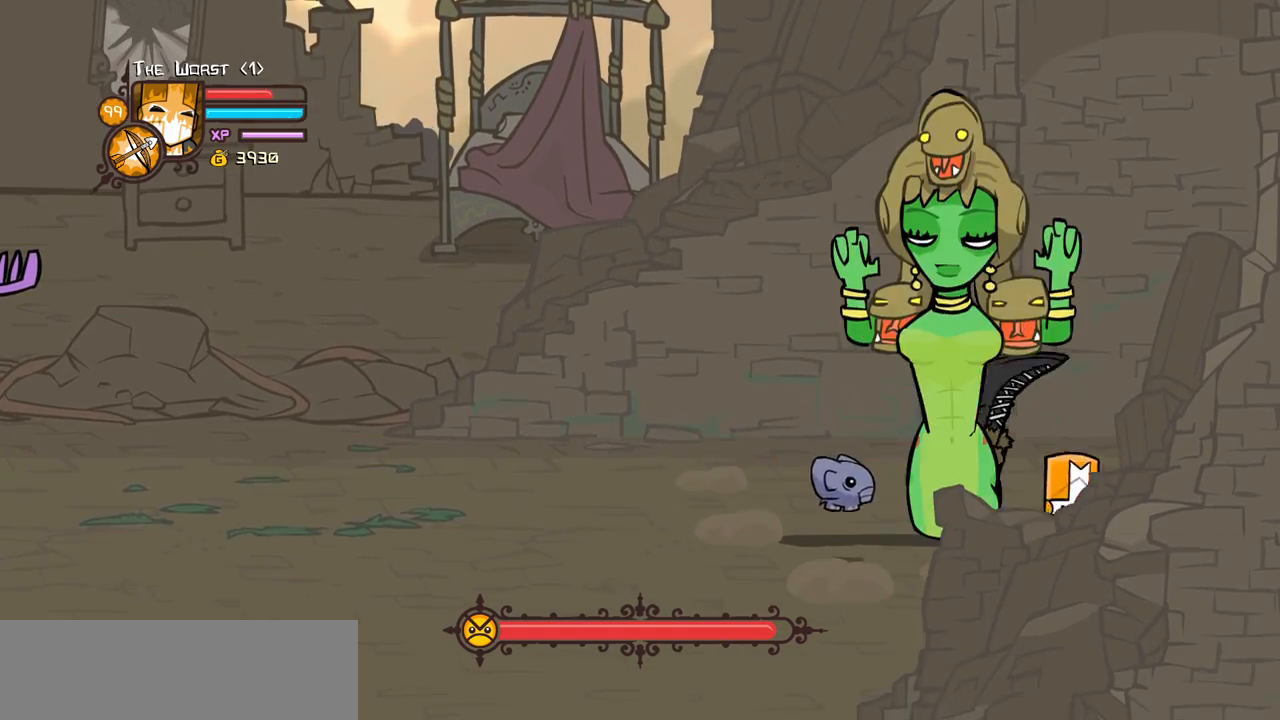
{"keys": ["magic", "up"], "events": [[167, "left", "down"], [217, "right", "up"], [350, "left", "up"], [400, "magic", "down"]]}
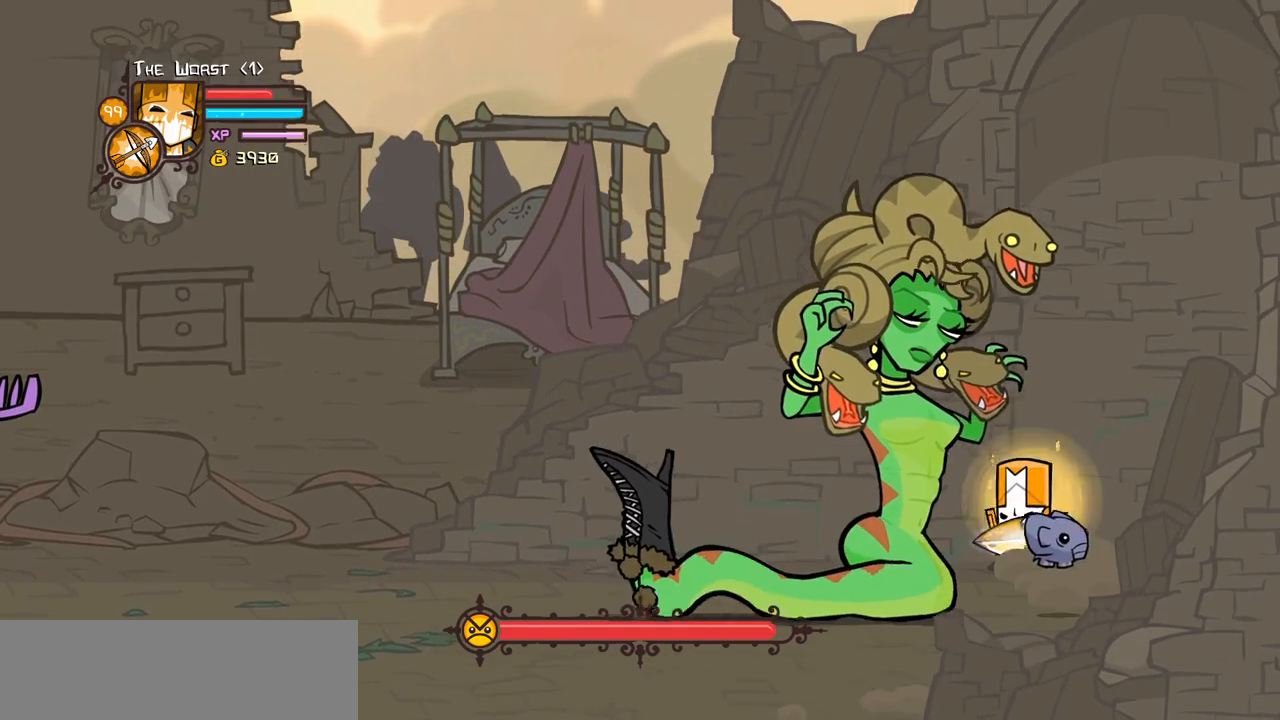
{"keys": ["magic"], "events": [[34, "up", "up"], [184, "heavy", "down"], [467, "heavy", "up"]]}
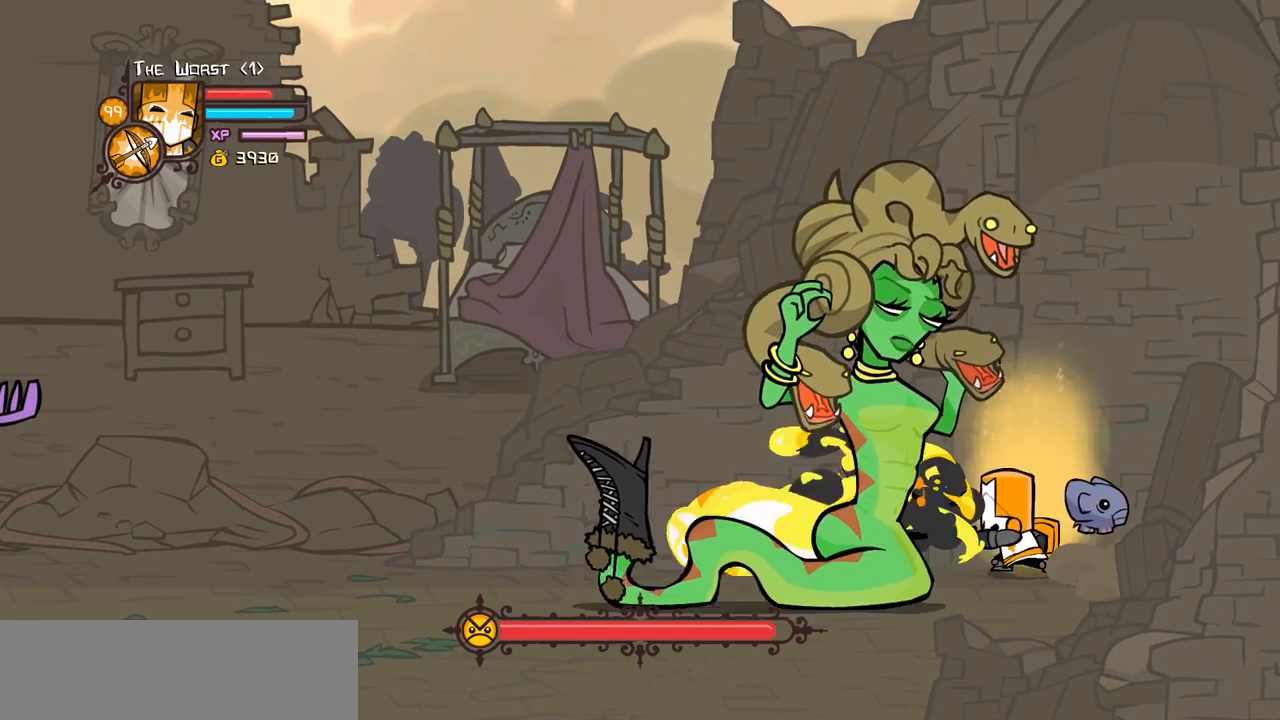
{"keys": ["left"], "events": [[100, "heavy", "down"], [284, "left", "down"], [434, "heavy", "up"], [434, "magic", "up"]]}
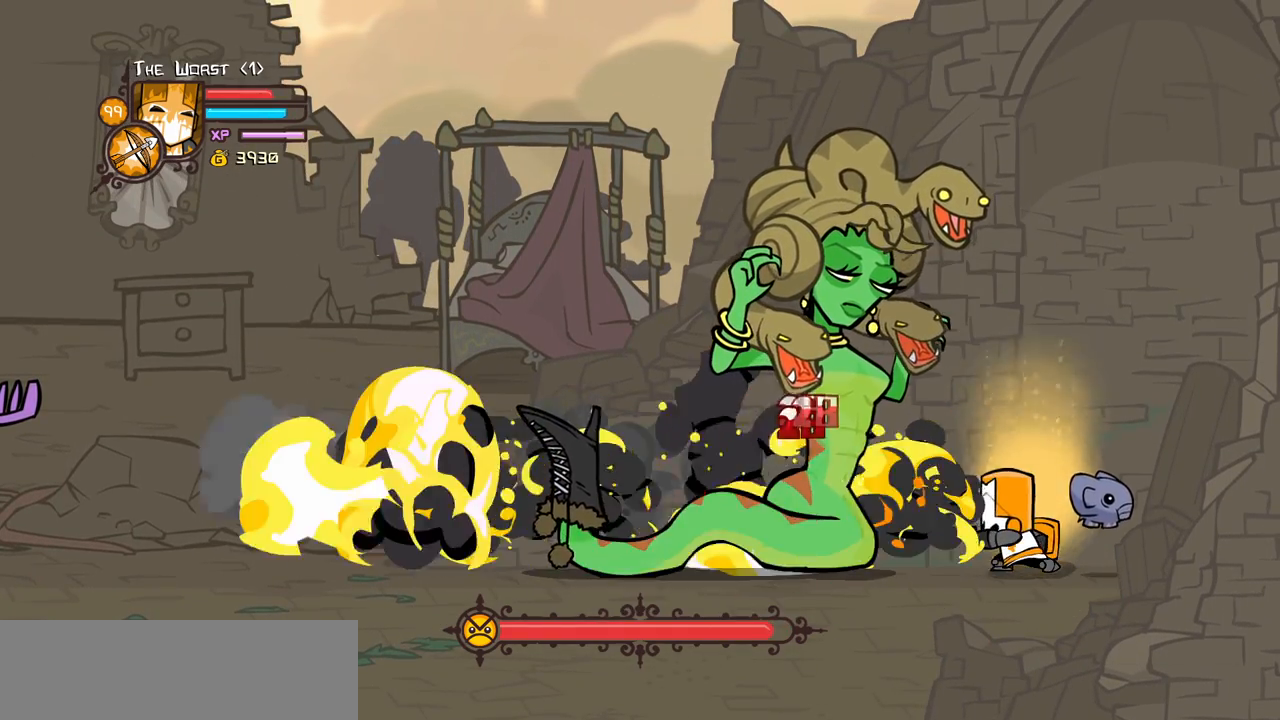
{"keys": ["block", "left"], "events": [[350, "block", "down"]]}
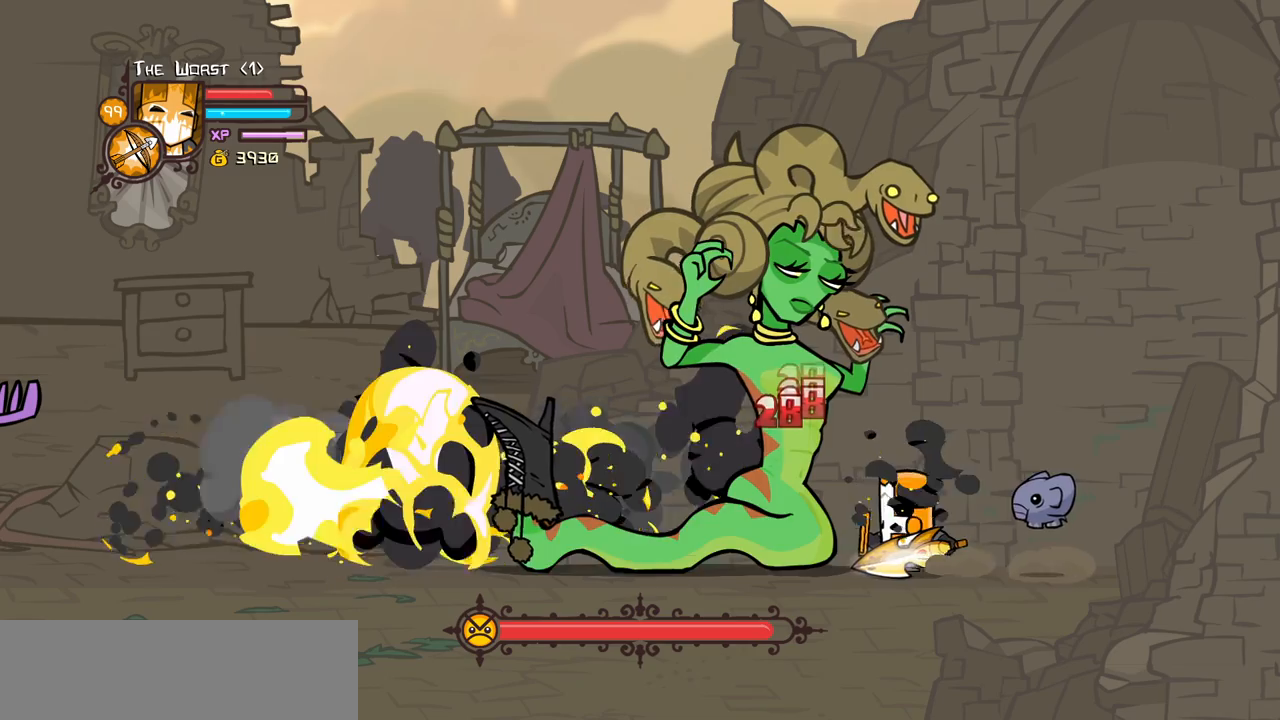
{"keys": ["block", "left"], "events": []}
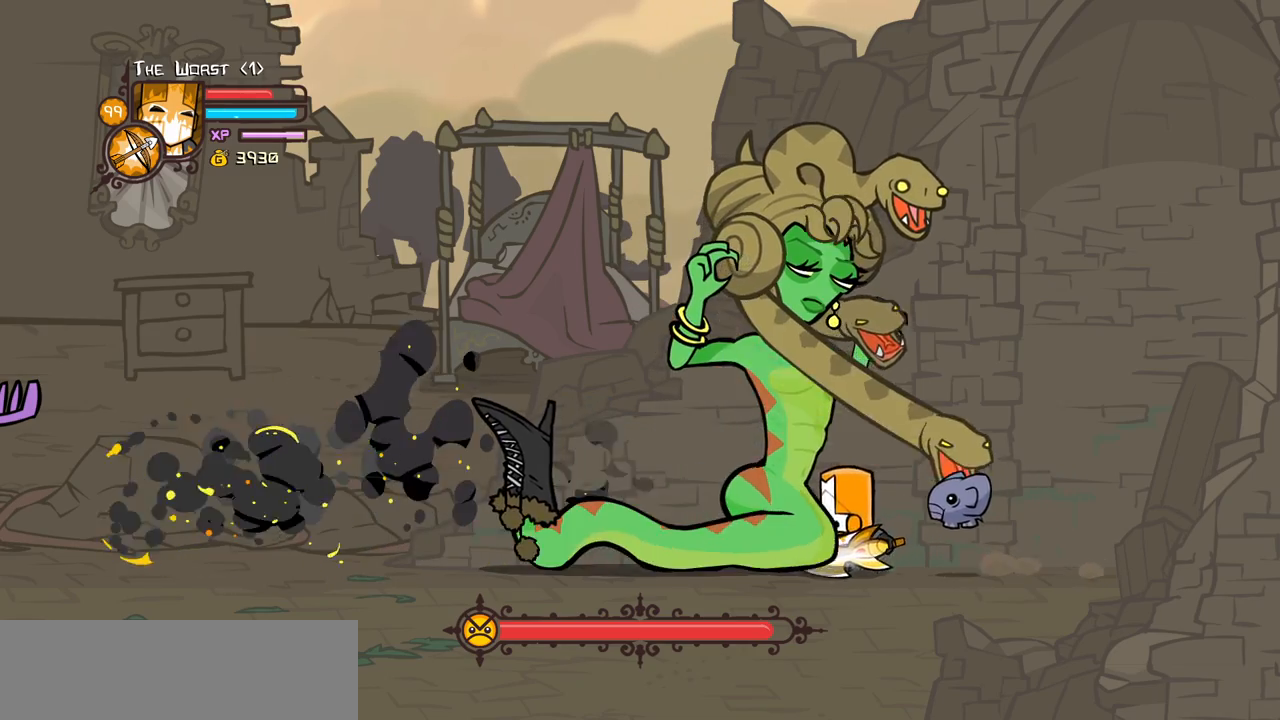
{"keys": ["left", "light"], "events": [[50, "block", "up"], [150, "light", "down"], [284, "light", "up"], [334, "light", "down"]]}
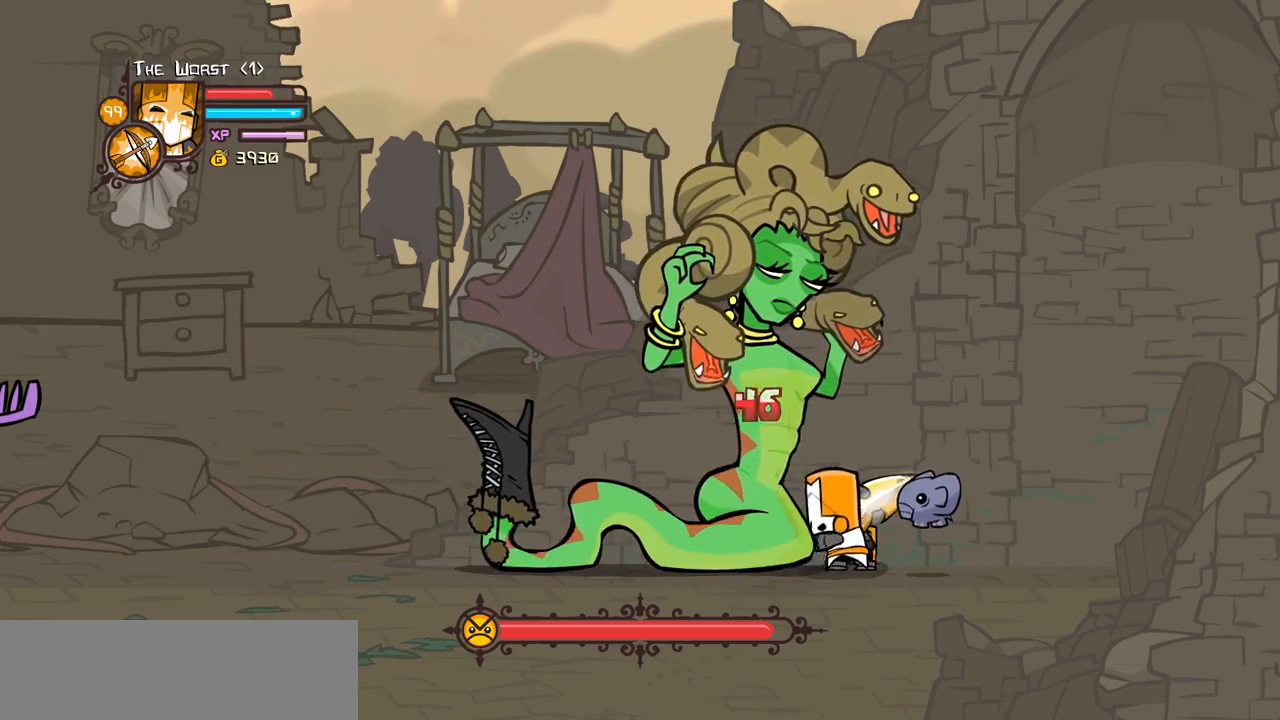
{"keys": ["heavy"], "events": [[17, "light", "up"], [67, "light", "down"], [217, "left", "up"], [300, "heavy", "down"], [350, "light", "up"]]}
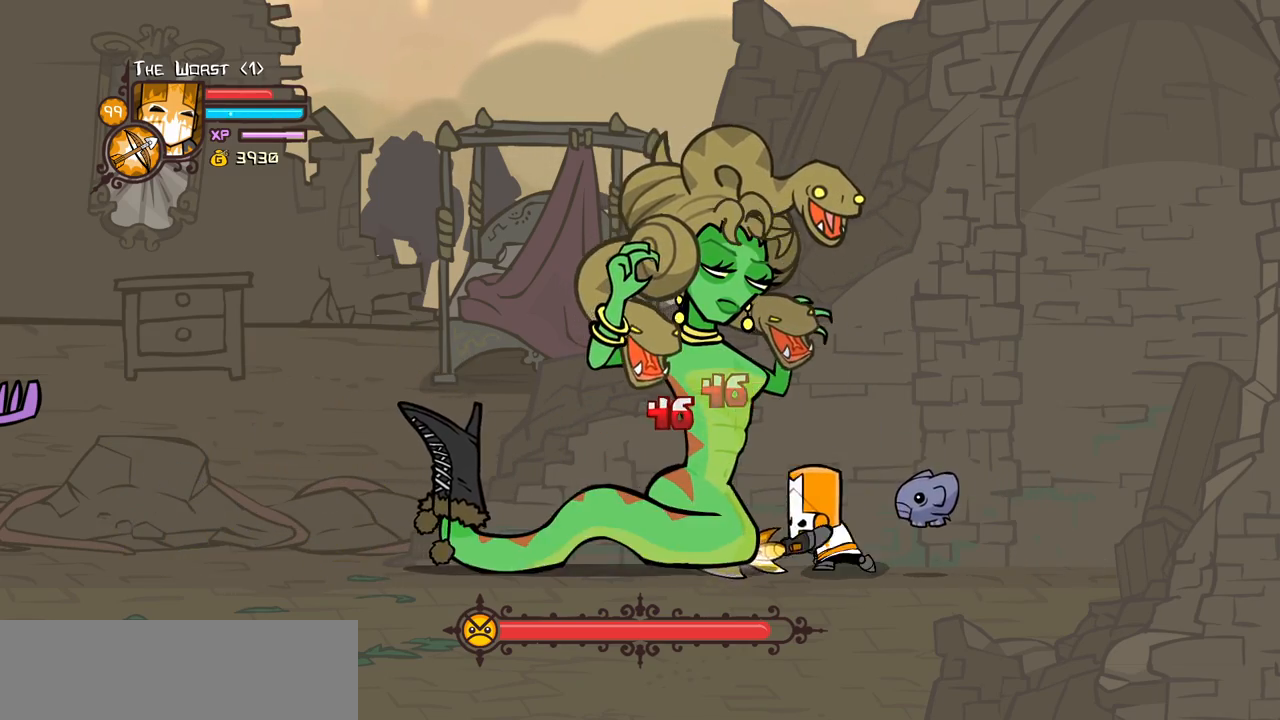
{"keys": [], "events": [[267, "heavy", "up"], [317, "heavy", "down"], [500, "heavy", "up"]]}
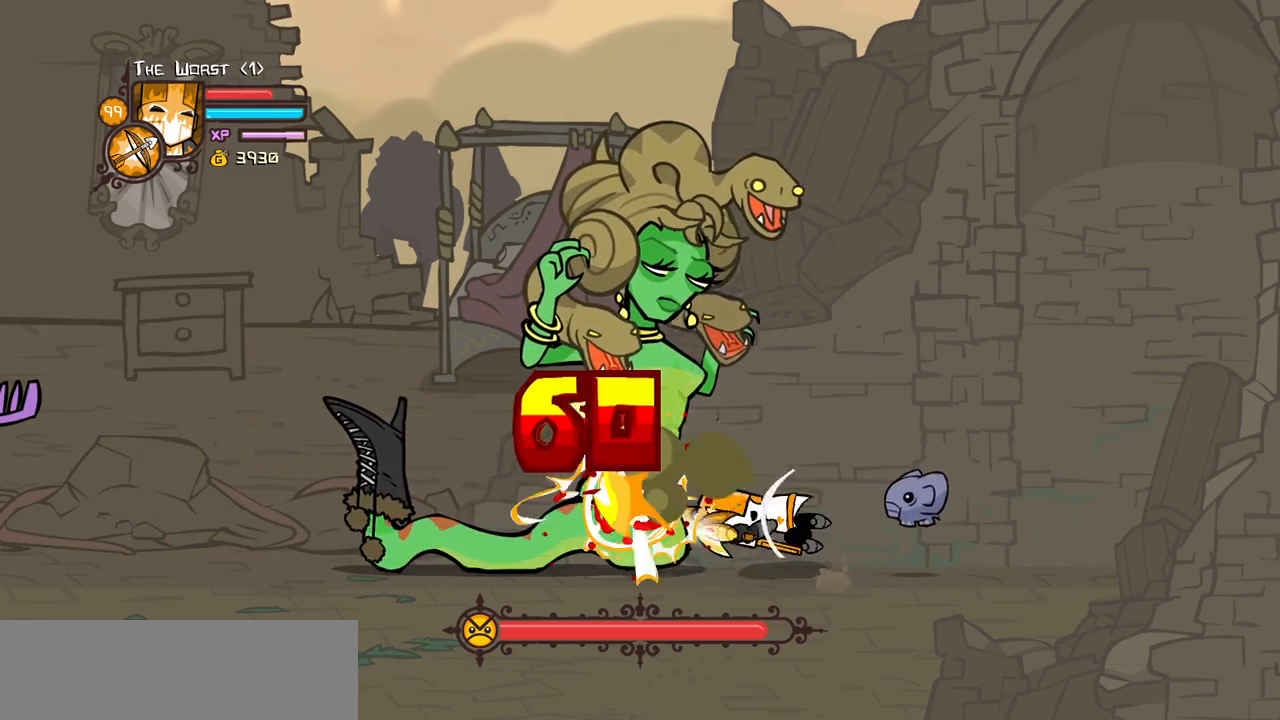
{"keys": ["heavy", "magic"], "events": [[50, "heavy", "down"], [234, "magic", "down"], [284, "heavy", "up"], [384, "heavy", "down"]]}
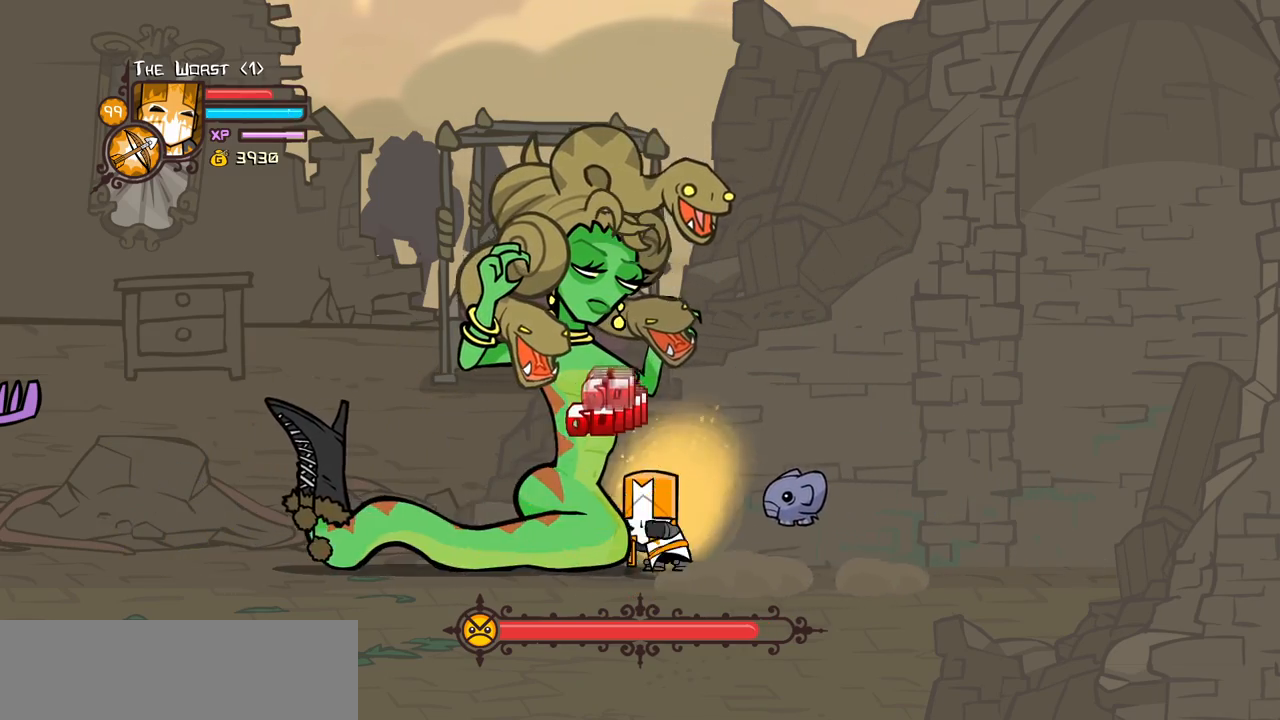
{"keys": ["block", "left"], "events": [[300, "heavy", "up"], [300, "magic", "up"], [400, "left", "down"], [450, "block", "down"]]}
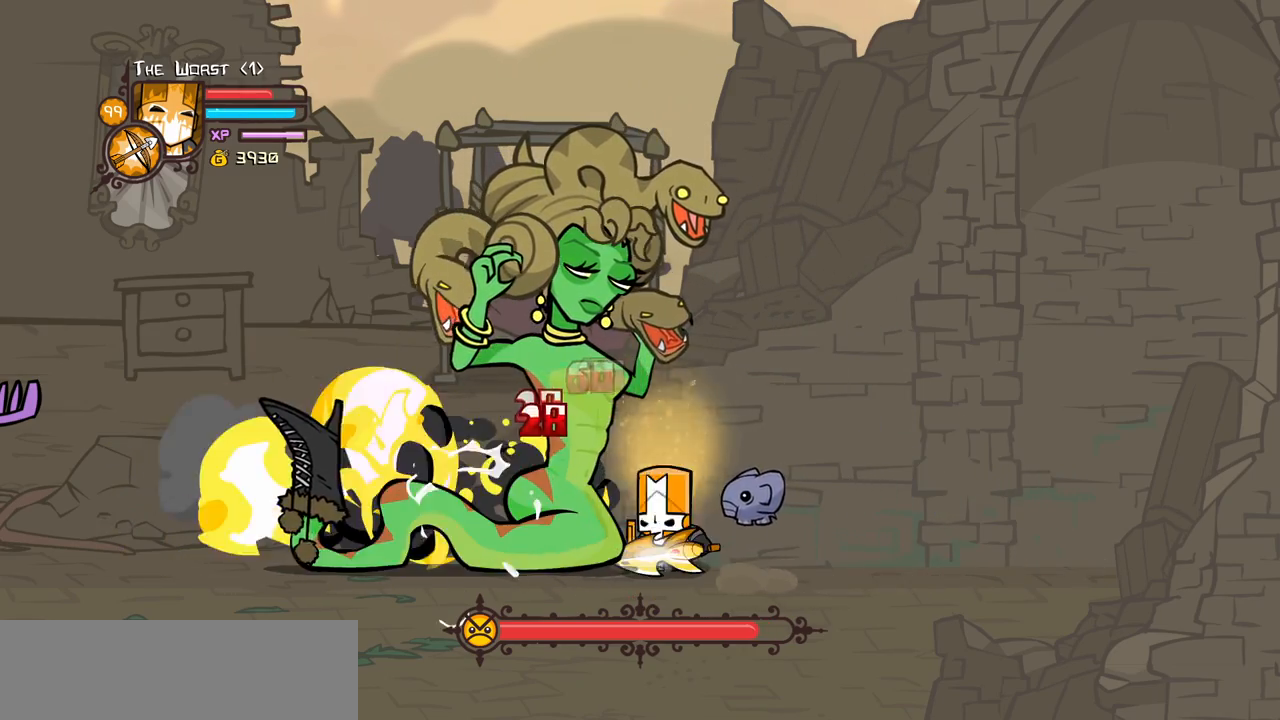
{"keys": ["block", "left"], "events": []}
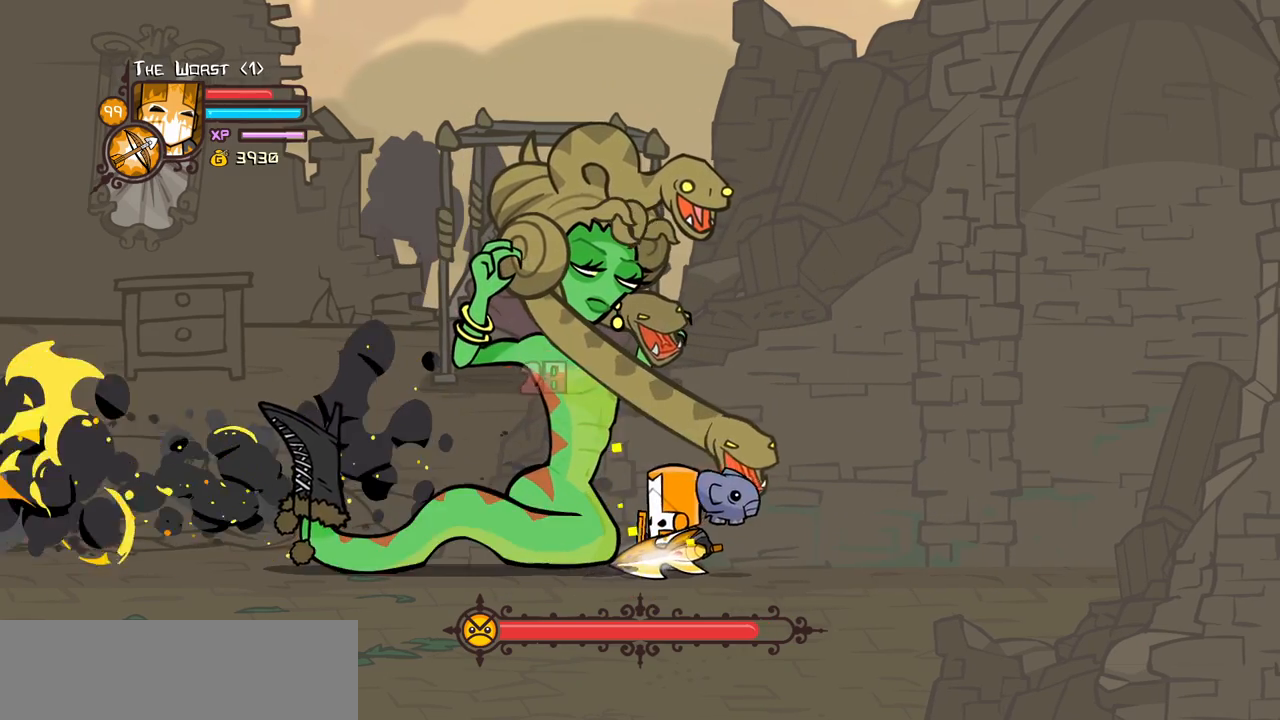
{"keys": ["left", "light"], "events": [[100, "block", "up"], [150, "light", "down"], [334, "light", "up"], [384, "light", "down"]]}
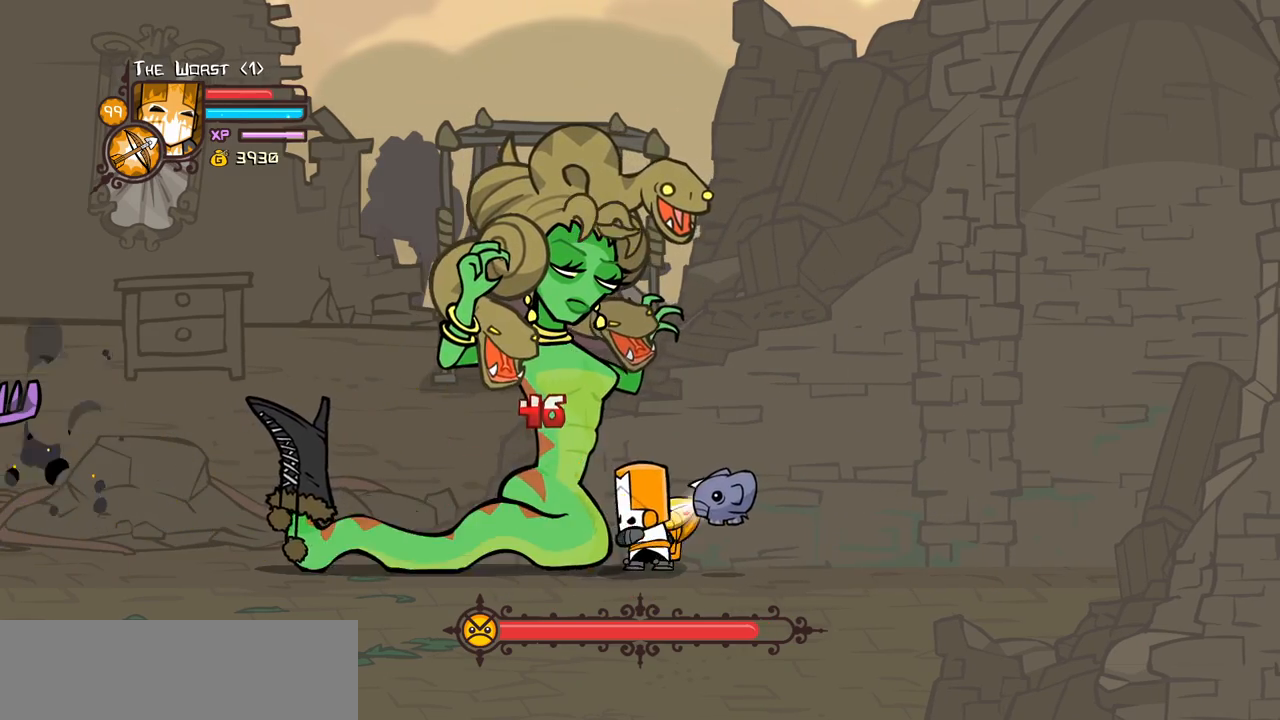
{"keys": ["heavy"], "events": [[117, "light", "up"], [167, "light", "down"], [350, "left", "up"], [400, "heavy", "down"], [450, "light", "up"]]}
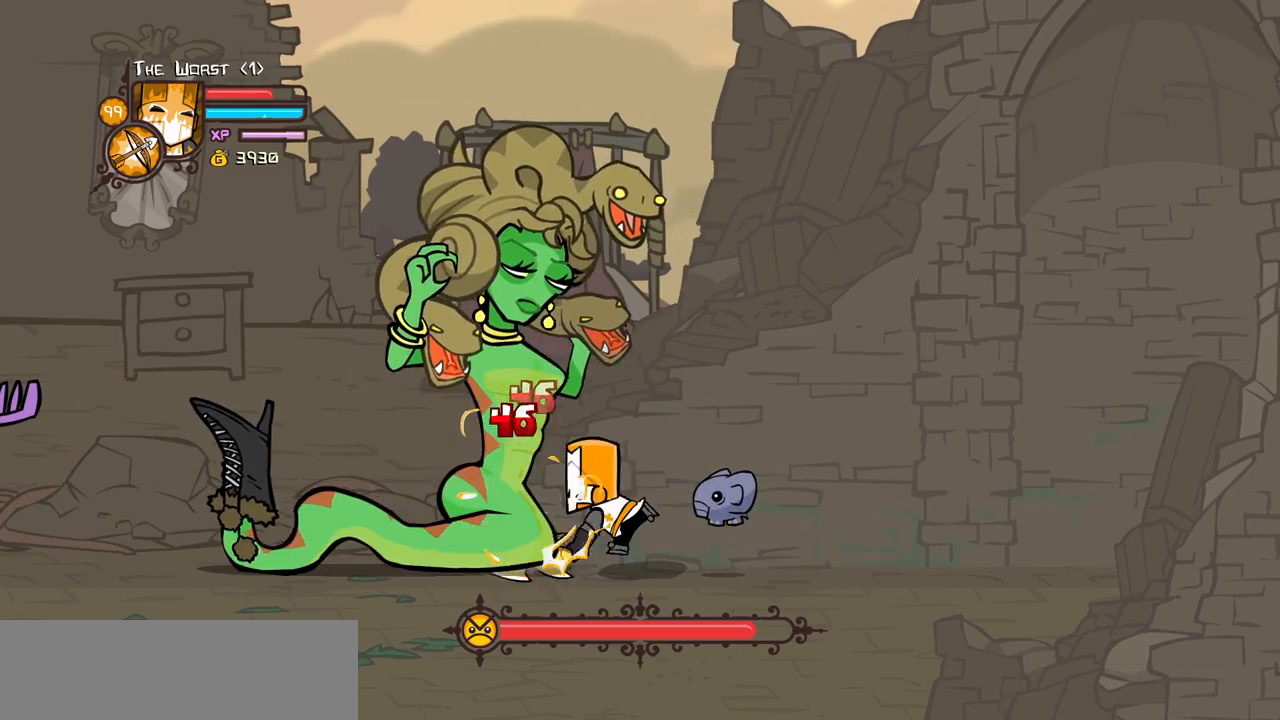
{"keys": ["heavy"], "events": [[367, "heavy", "up"], [417, "heavy", "down"]]}
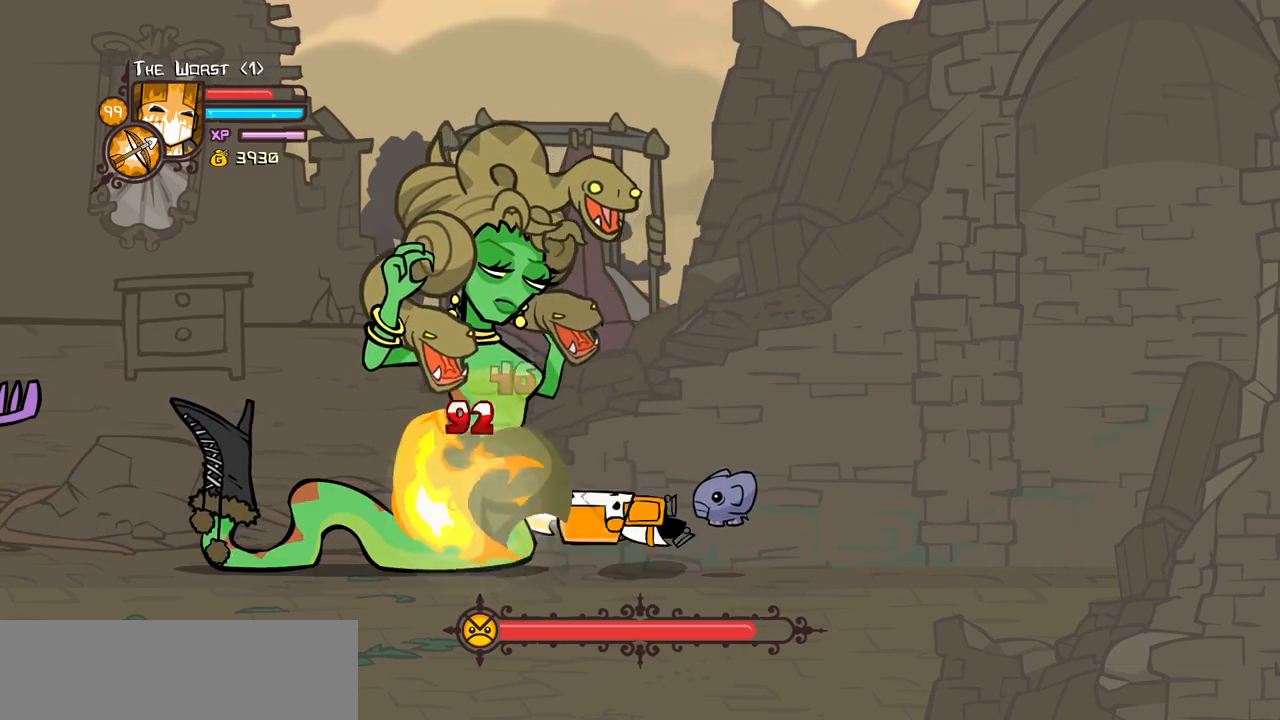
{"keys": ["heavy", "magic"], "events": [[334, "heavy", "up"], [334, "magic", "down"], [434, "heavy", "down"]]}